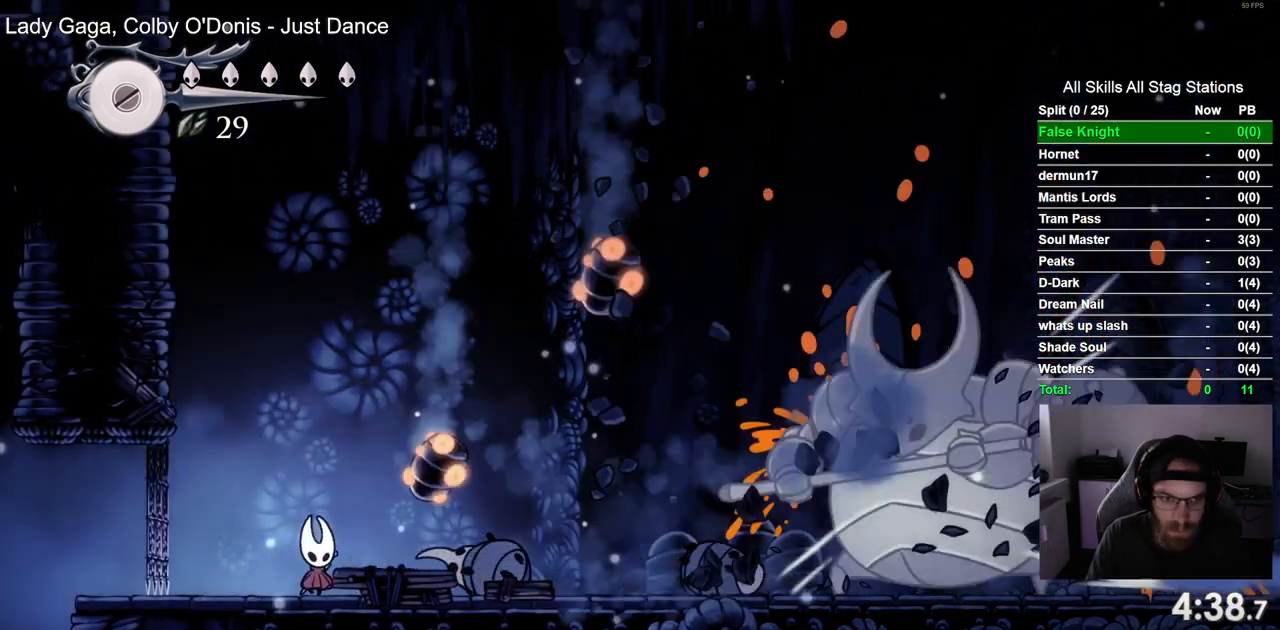
Gameplay with a controller (PlayStation layout); each line is a JSON object with the inputs held at the frame after it. "events" lists button and stick changes between this image and that frame as [ms after this image, input, new state], when the widget could be followed in between.
{"buttons": [], "left_stick": "center", "right_stick": "center", "events": [[117, "SQUARE", "up"], [250, "DPAD_RIGHT", "up"]]}
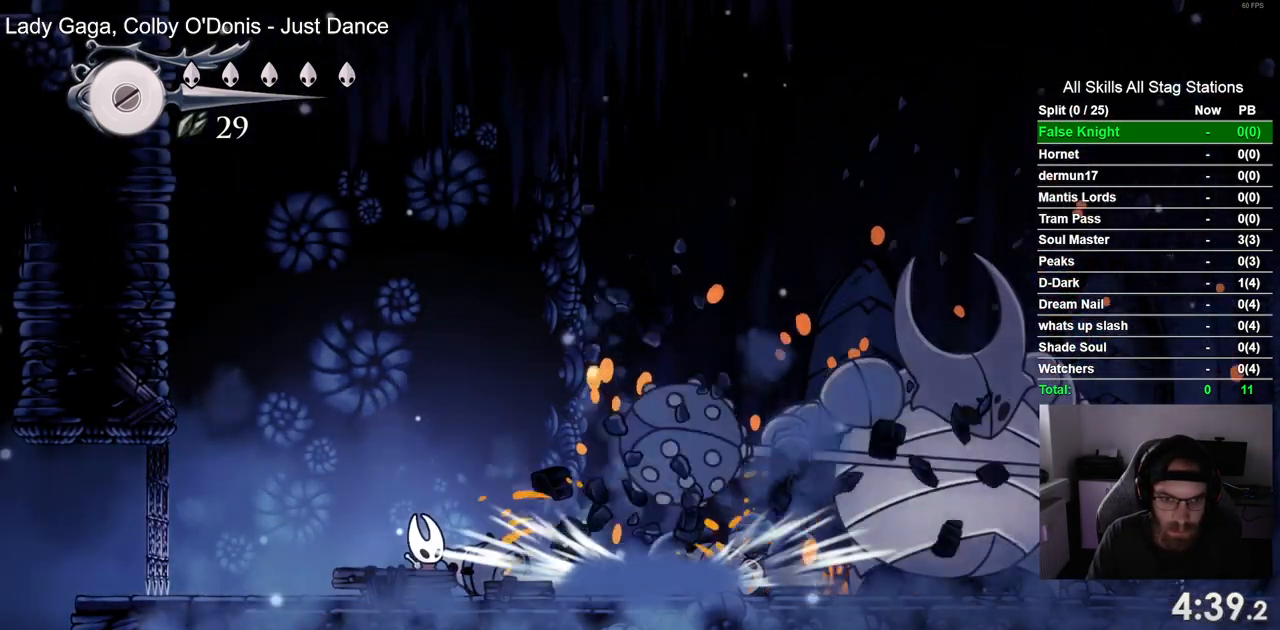
{"buttons": ["DPAD_RIGHT"], "left_stick": "center", "right_stick": "center", "events": [[33, "DPAD_RIGHT", "down"]]}
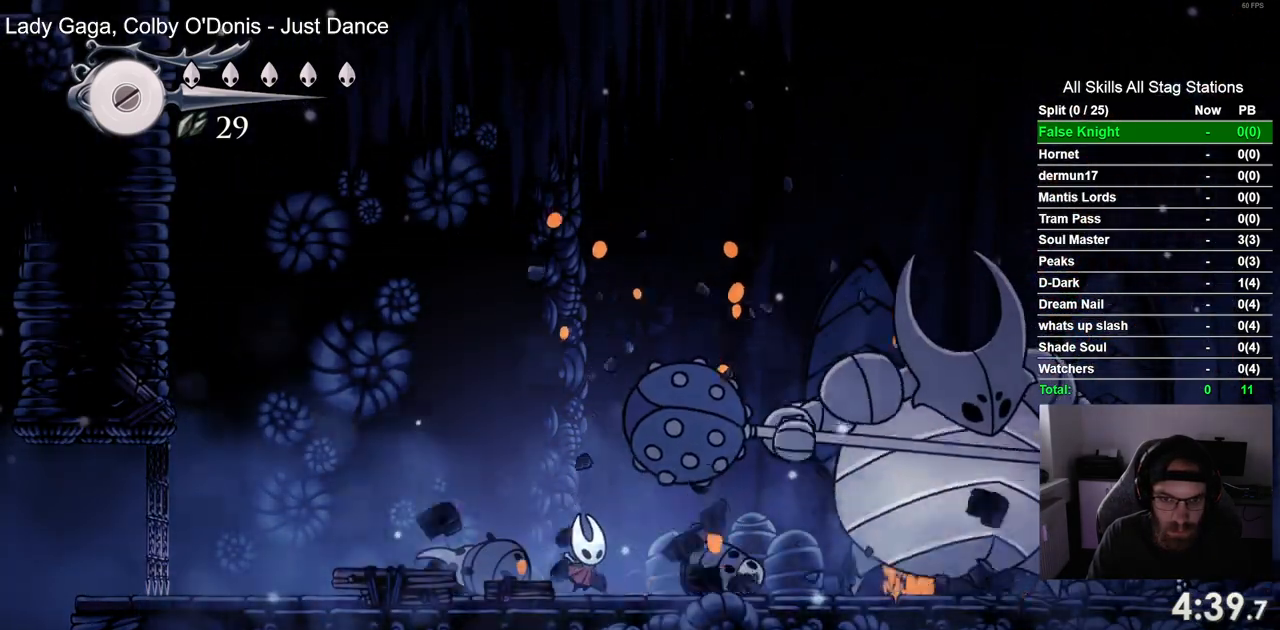
{"buttons": [], "left_stick": "center", "right_stick": "center", "events": [[317, "SQUARE", "down"], [400, "DPAD_RIGHT", "up"], [417, "SQUARE", "up"]]}
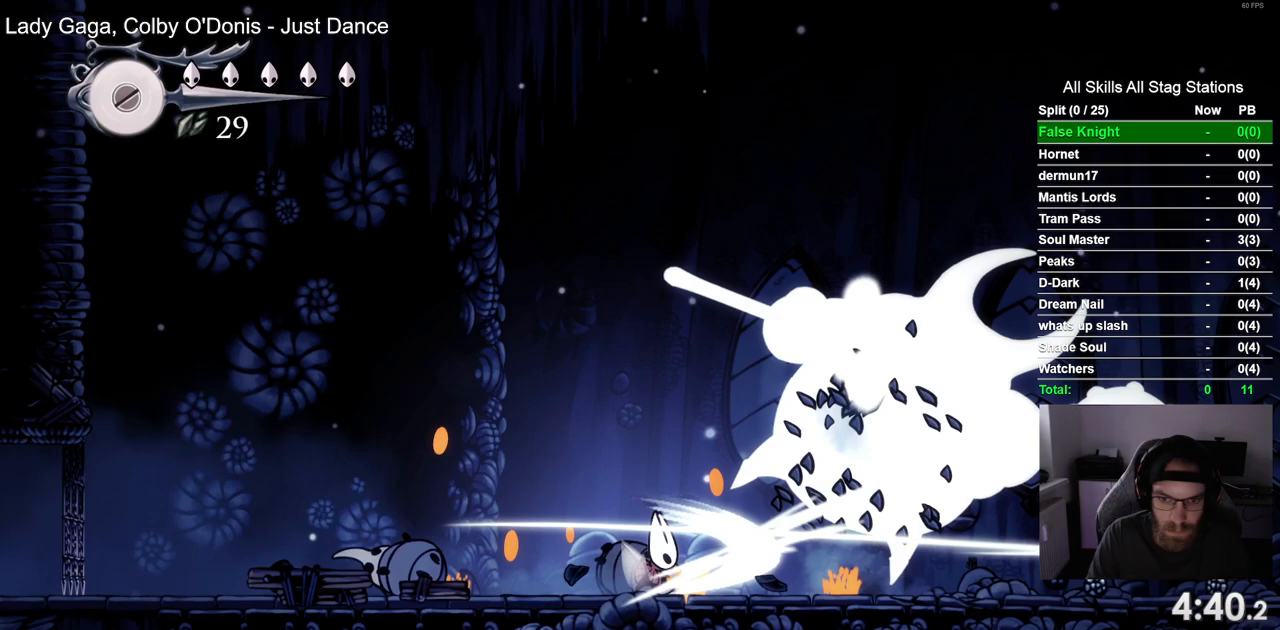
{"buttons": ["DPAD_RIGHT"], "left_stick": "center", "right_stick": "center", "events": [[217, "DPAD_RIGHT", "down"]]}
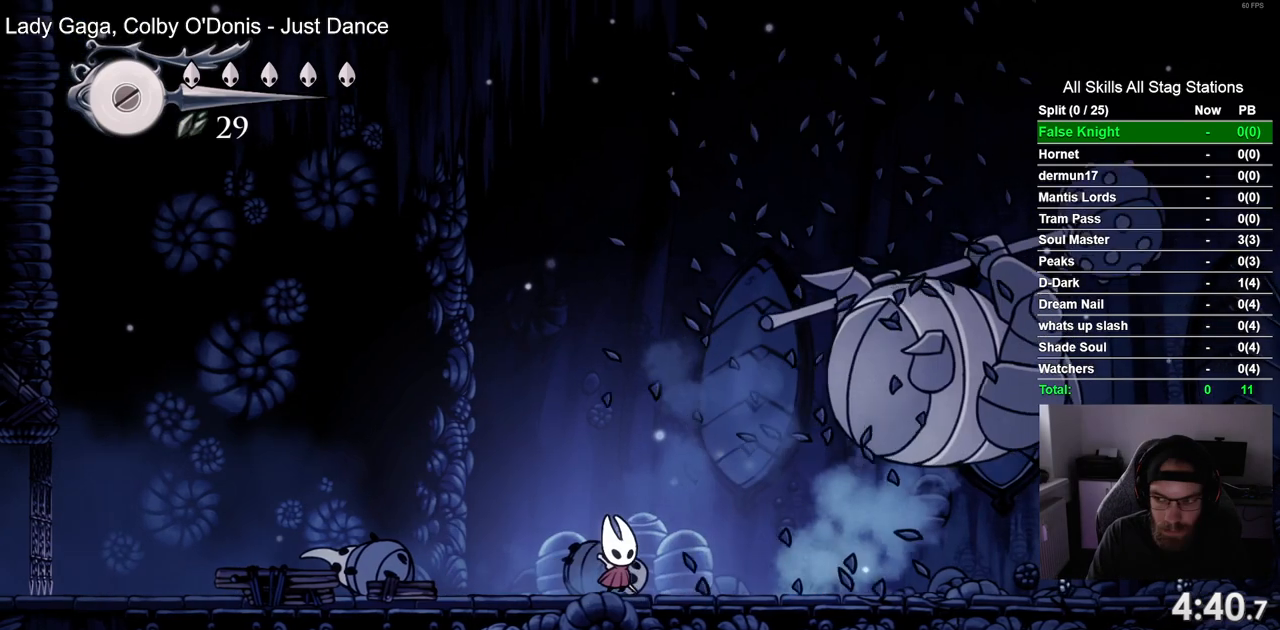
{"buttons": ["DPAD_RIGHT"], "left_stick": "center", "right_stick": "center", "events": []}
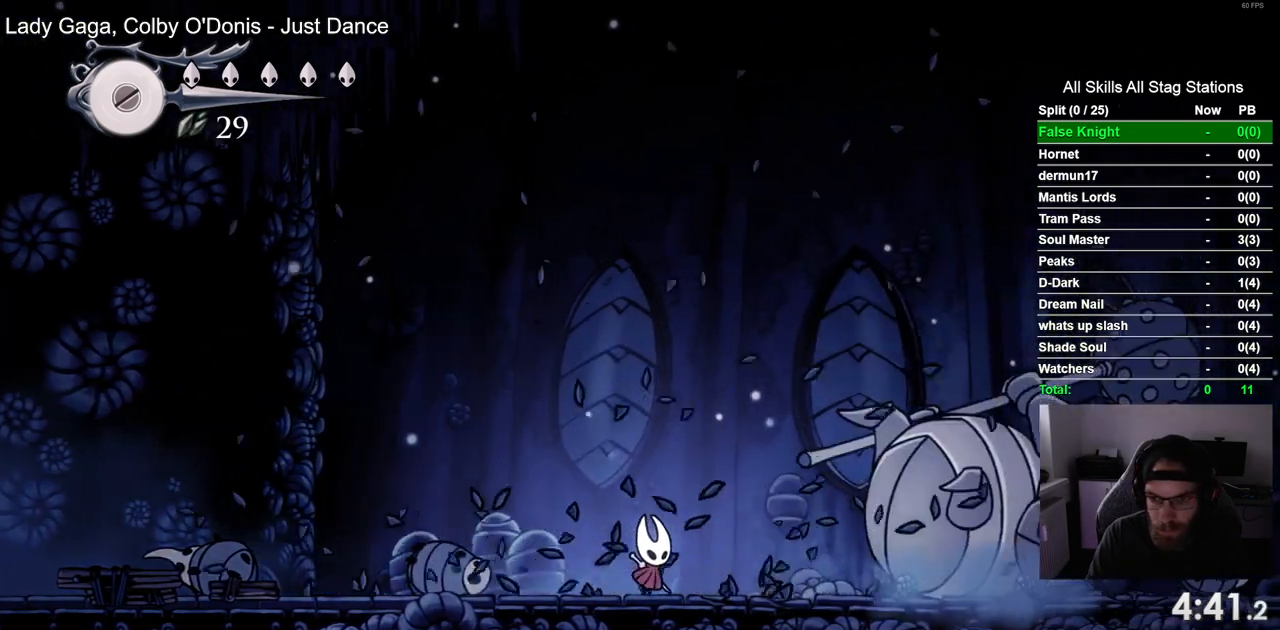
{"buttons": ["DPAD_RIGHT"], "left_stick": "center", "right_stick": "center", "events": []}
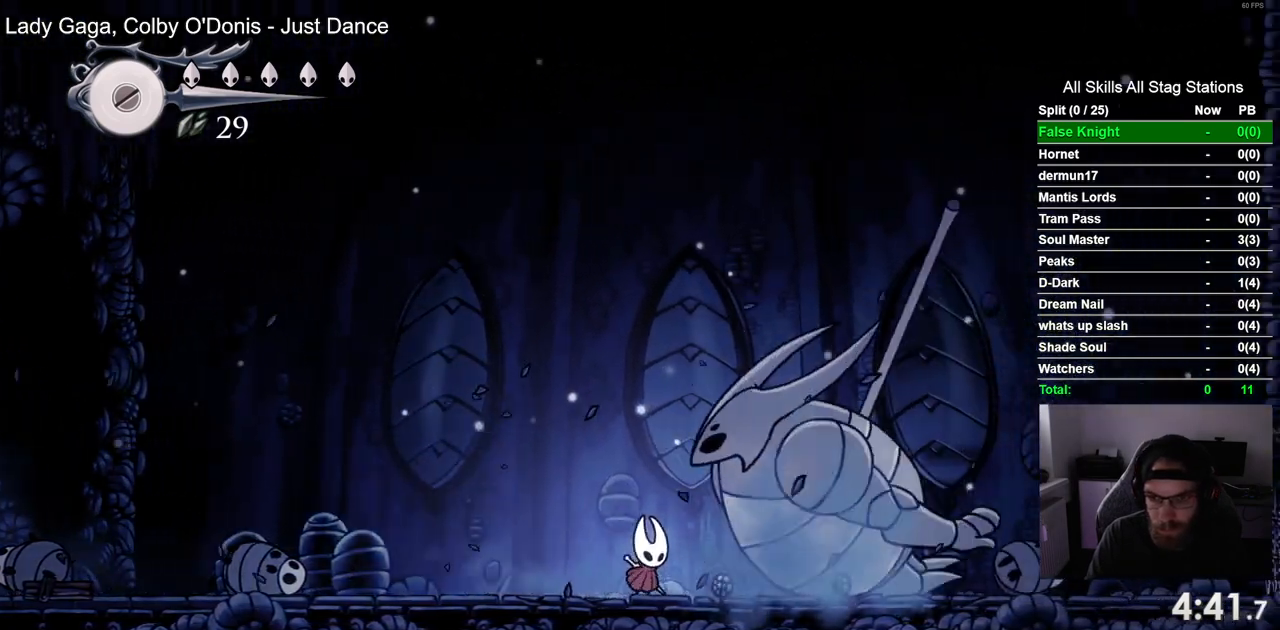
{"buttons": ["DPAD_UP"], "left_stick": "center", "right_stick": "center", "events": [[83, "DPAD_RIGHT", "up"], [200, "DPAD_UP", "down"]]}
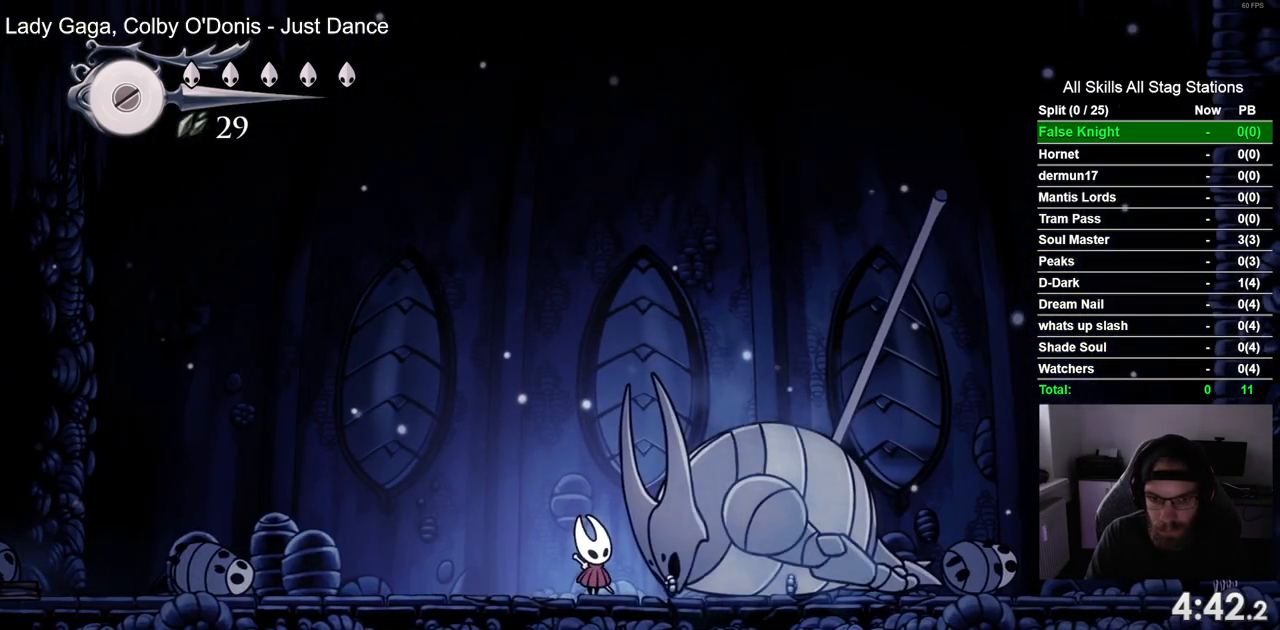
{"buttons": ["DPAD_UP"], "left_stick": "center", "right_stick": "center", "events": []}
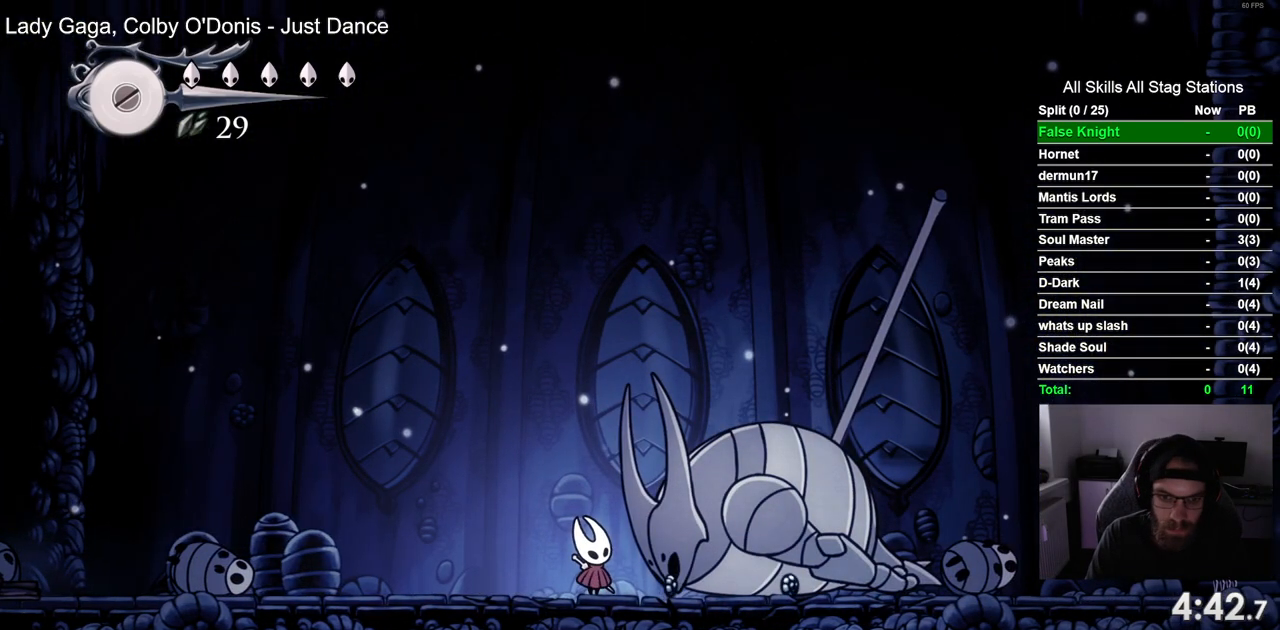
{"buttons": ["SQUARE", "DPAD_UP"], "left_stick": "center", "right_stick": "center", "events": [[383, "SQUARE", "down"]]}
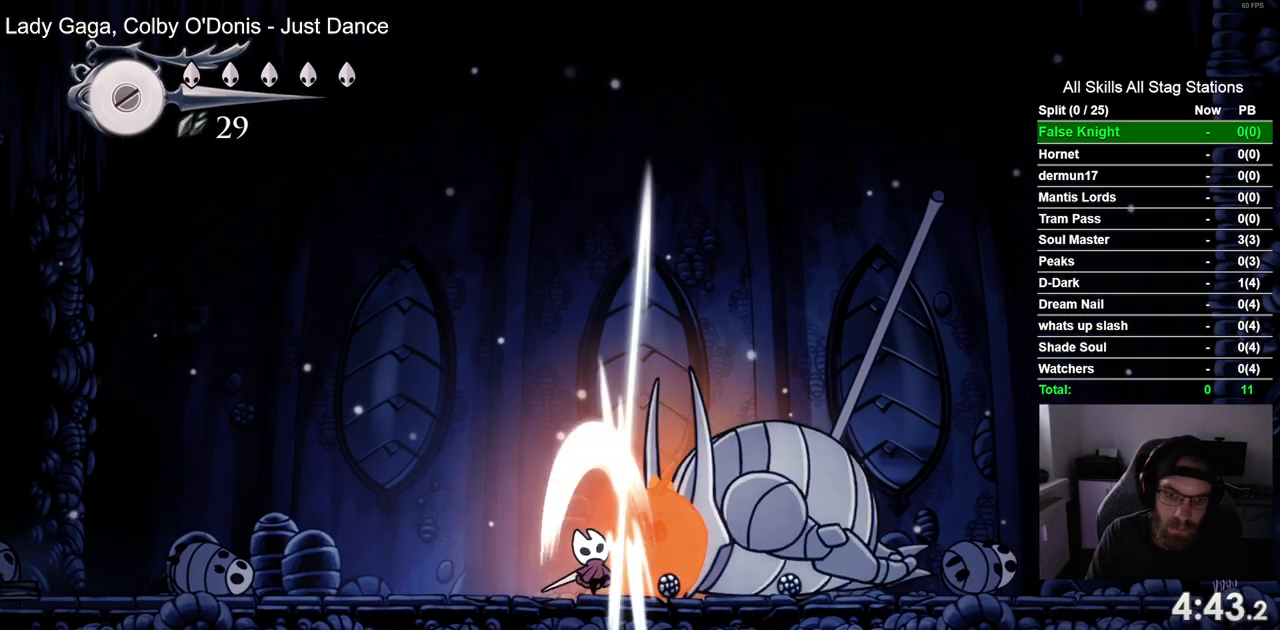
{"buttons": ["DPAD_UP"], "left_stick": "center", "right_stick": "center", "events": [[33, "SQUARE", "up"], [233, "SQUARE", "down"], [400, "SQUARE", "up"]]}
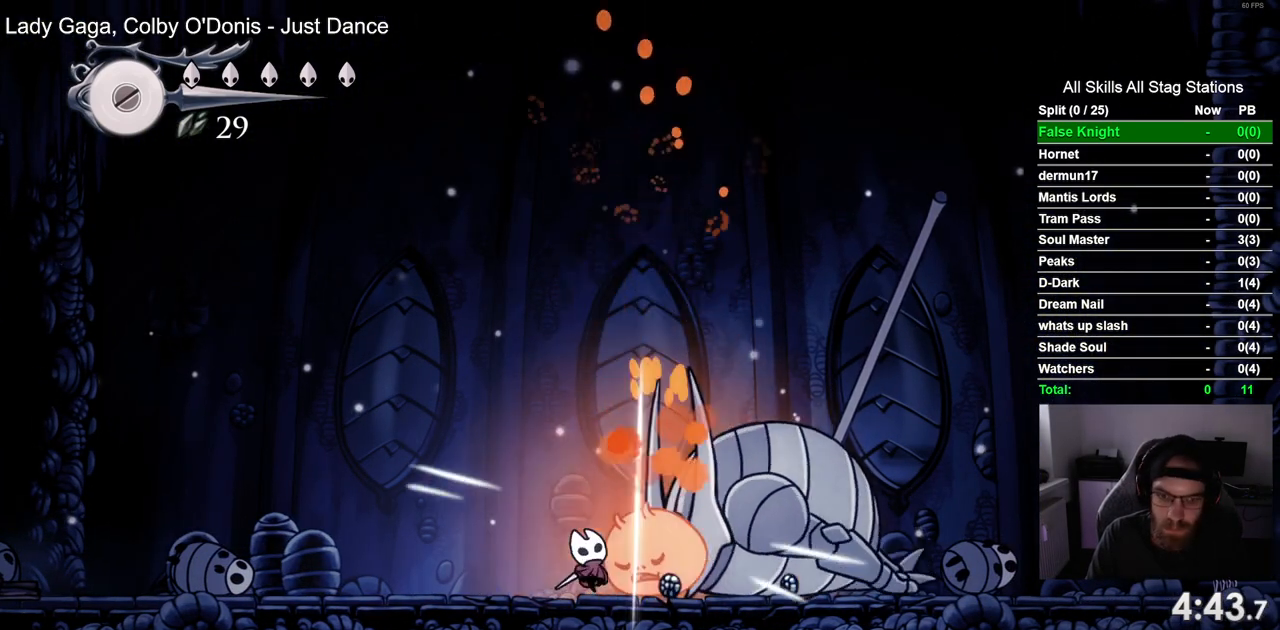
{"buttons": ["DPAD_UP"], "left_stick": "center", "right_stick": "center", "events": [[150, "SQUARE", "down"], [300, "SQUARE", "up"]]}
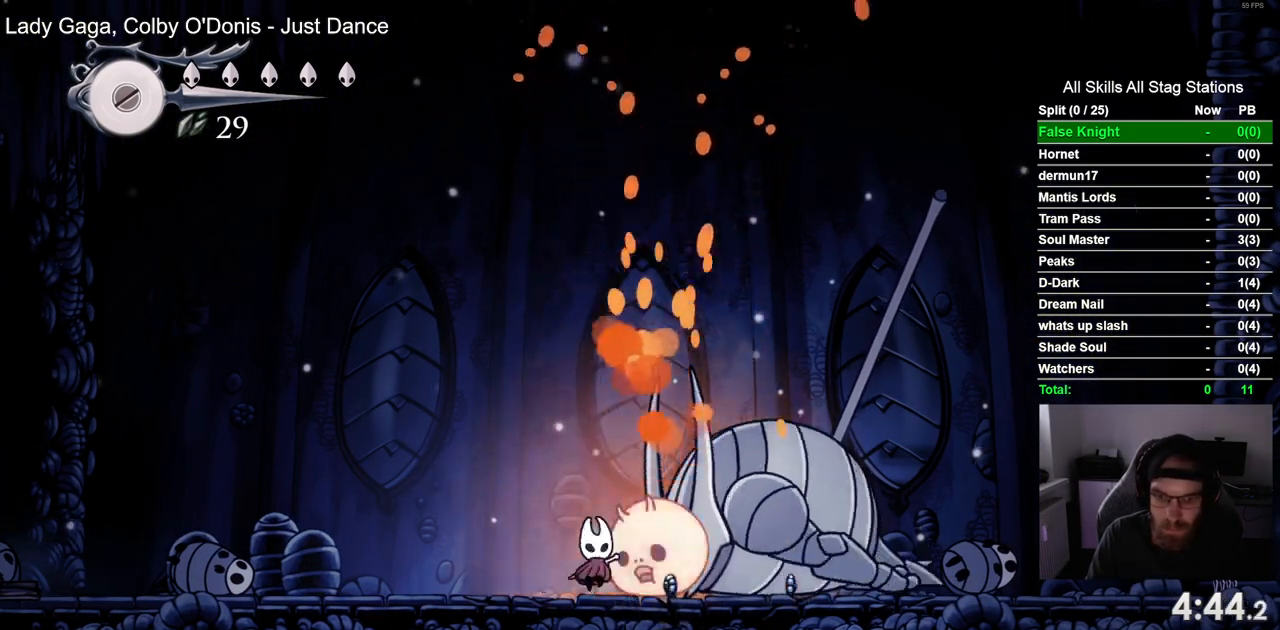
{"buttons": ["DPAD_UP"], "left_stick": "center", "right_stick": "center", "events": [[83, "SQUARE", "down"], [217, "SQUARE", "up"]]}
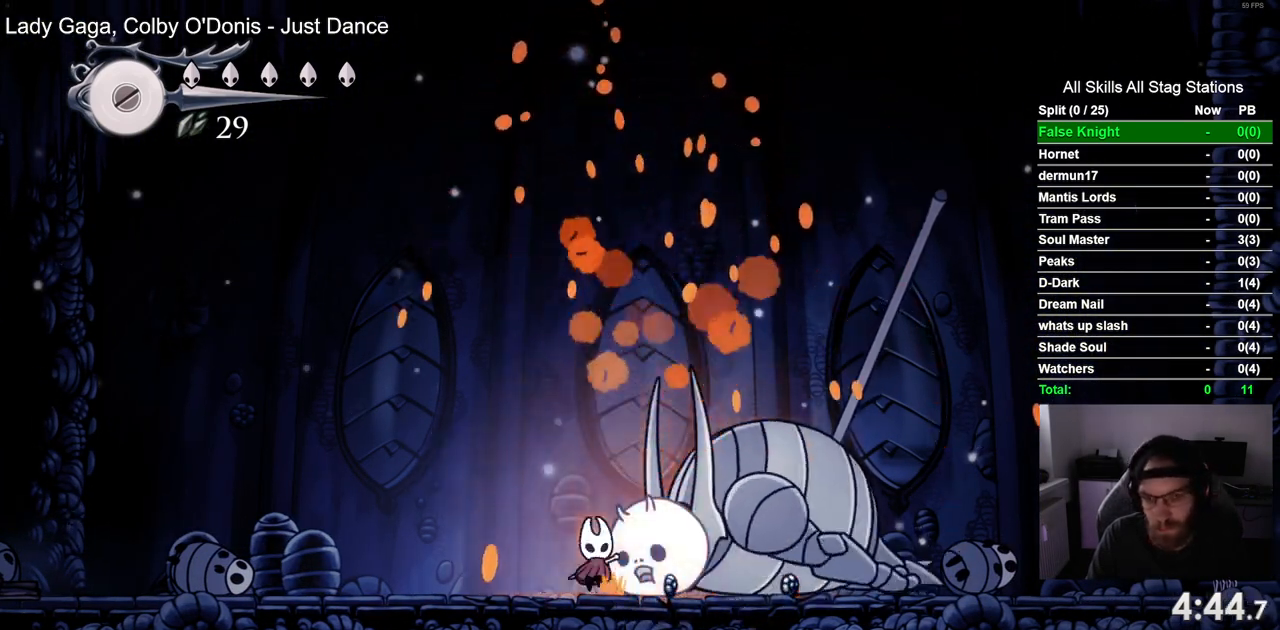
{"buttons": ["SQUARE", "DPAD_UP"], "left_stick": "center", "right_stick": "center", "events": [[17, "SQUARE", "down"], [167, "SQUARE", "up"], [417, "SQUARE", "down"]]}
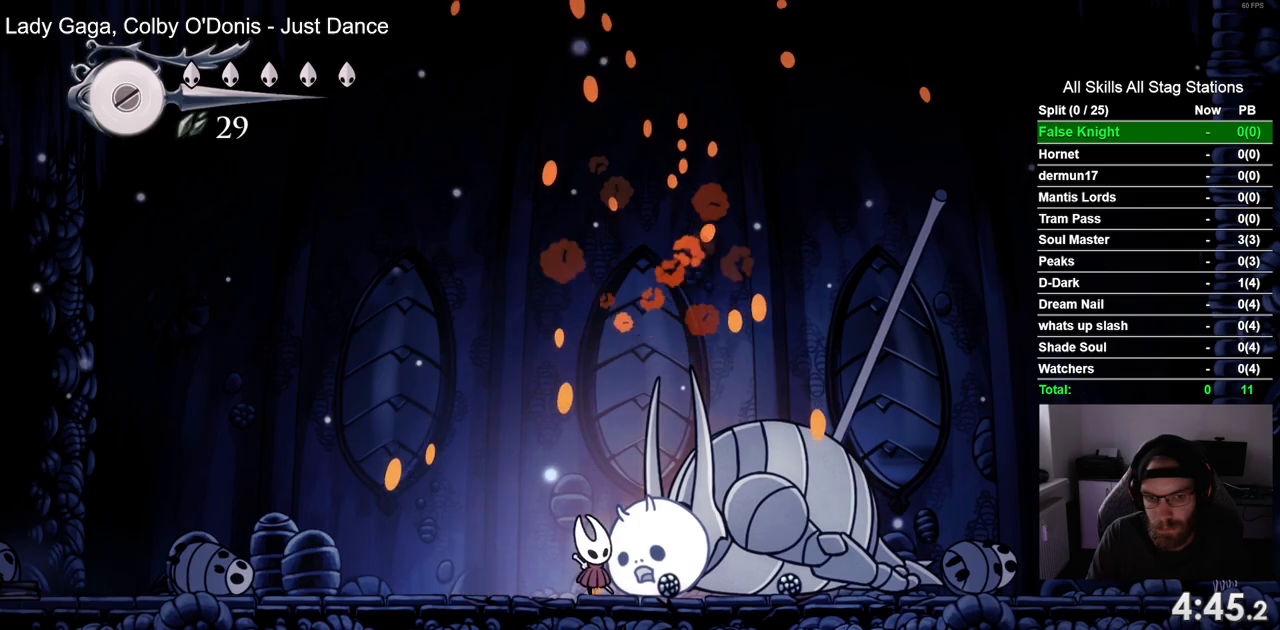
{"buttons": ["SQUARE", "DPAD_UP"], "left_stick": "center", "right_stick": "center", "events": [[67, "SQUARE", "up"], [350, "SQUARE", "down"]]}
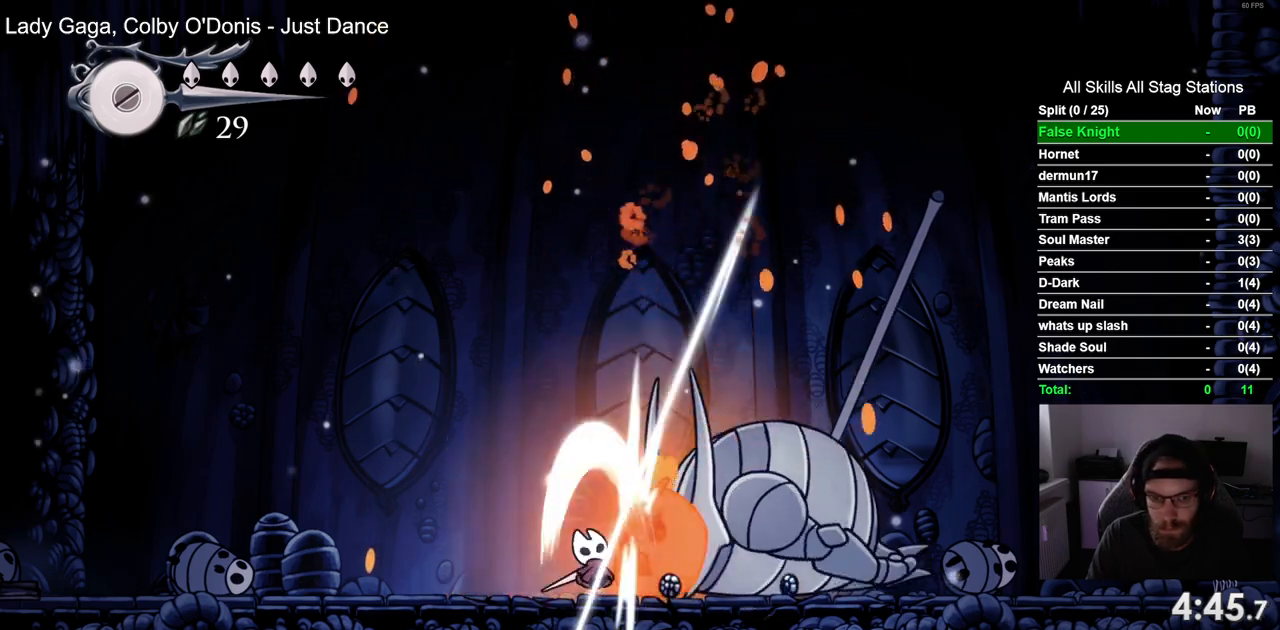
{"buttons": ["DPAD_UP"], "left_stick": "center", "right_stick": "center", "events": [[17, "SQUARE", "up"], [350, "SQUARE", "down"], [500, "SQUARE", "up"]]}
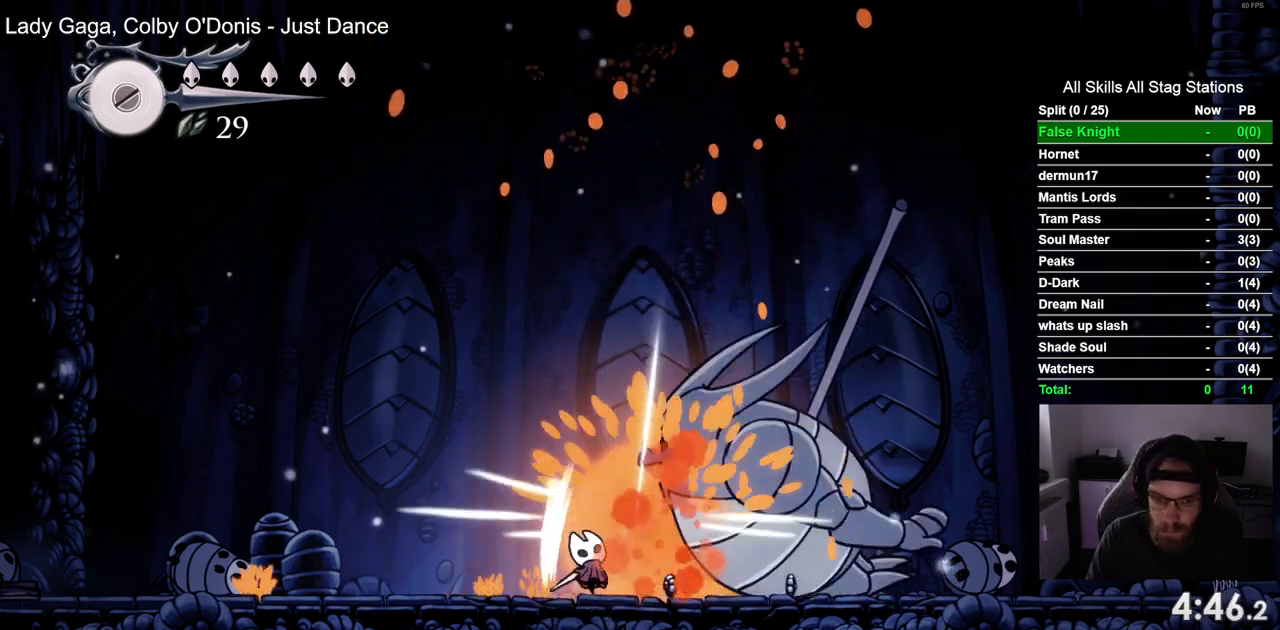
{"buttons": ["SQUARE"], "left_stick": "center", "right_stick": "center"}
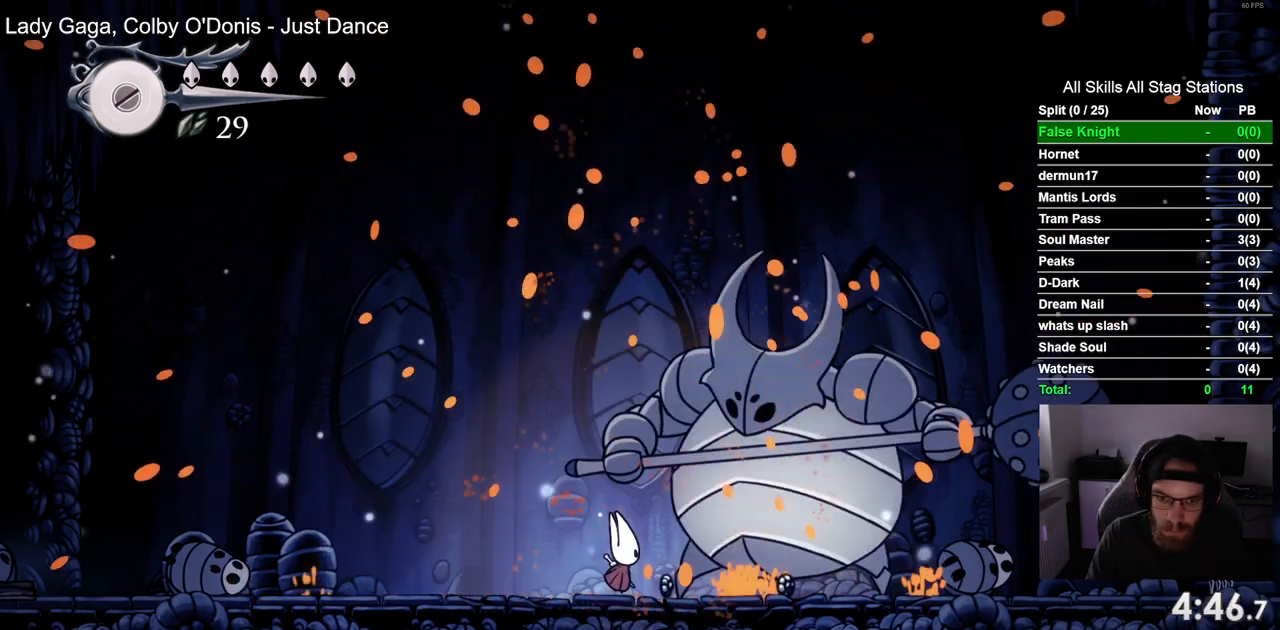
{"buttons": [], "left_stick": "center", "right_stick": "center", "events": [[100, "SQUARE", "up"], [283, "DPAD_RIGHT", "down"], [333, "SQUARE", "down"], [350, "DPAD_RIGHT", "up"], [483, "SQUARE", "up"]]}
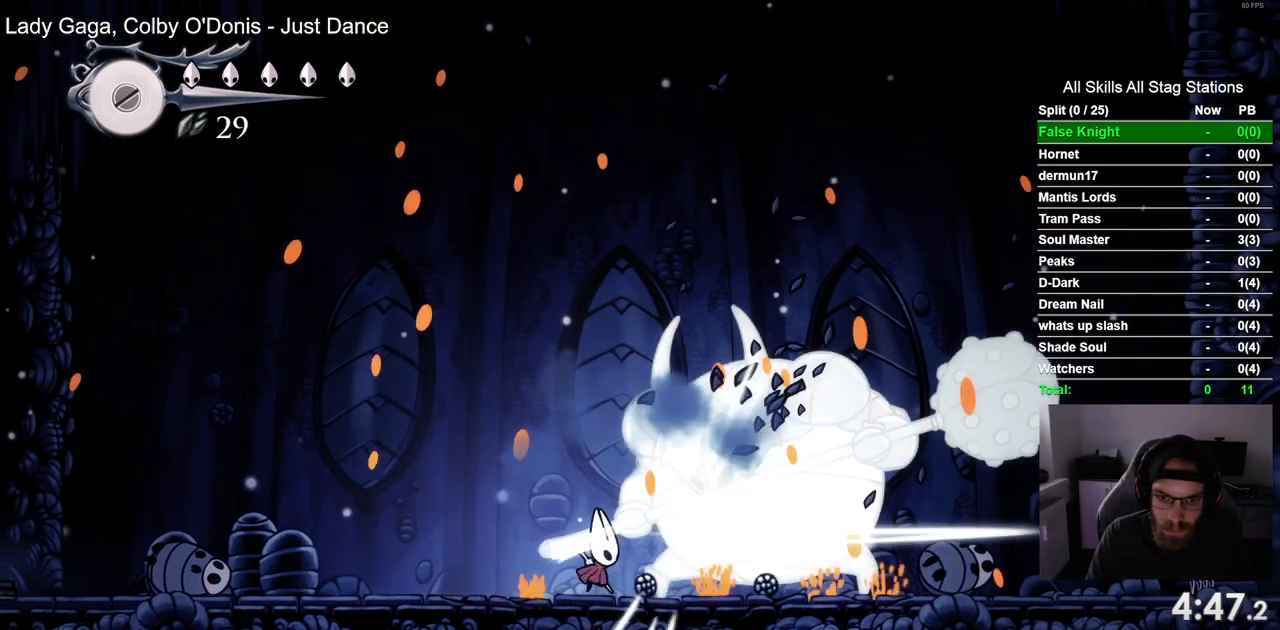
{"buttons": ["DPAD_RIGHT"], "left_stick": "center", "right_stick": "center", "events": [[233, "DPAD_RIGHT", "down"]]}
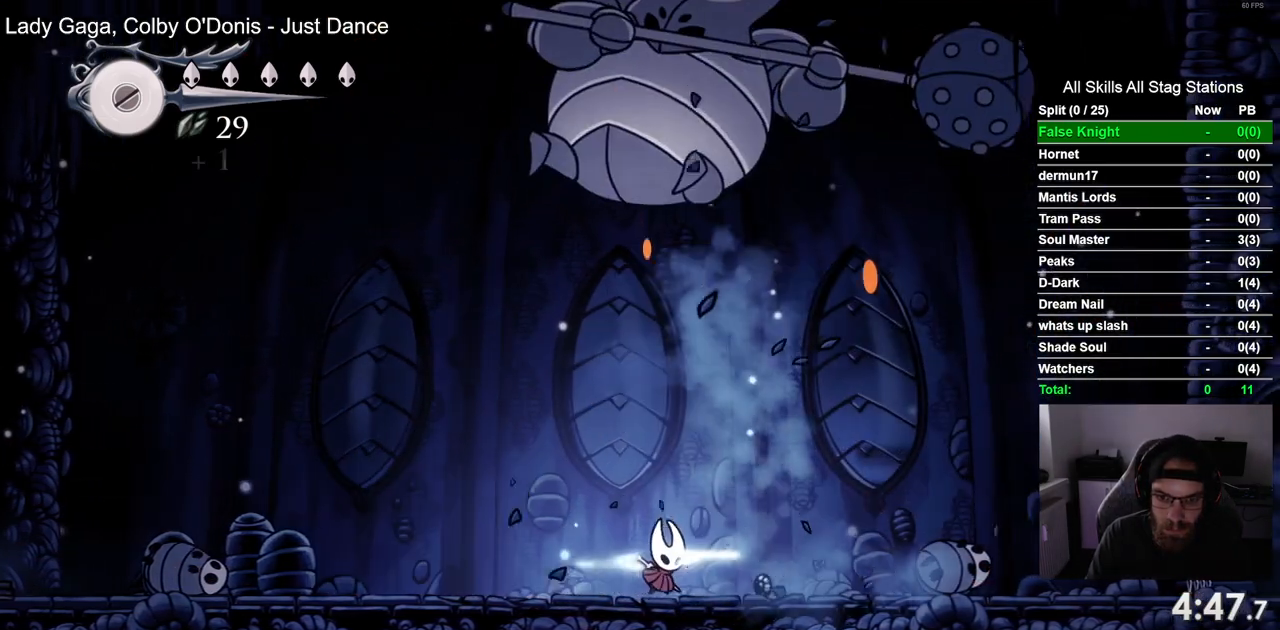
{"buttons": ["CROSS", "DPAD_RIGHT"], "left_stick": "center", "right_stick": "center", "events": [[450, "CROSS", "down"]]}
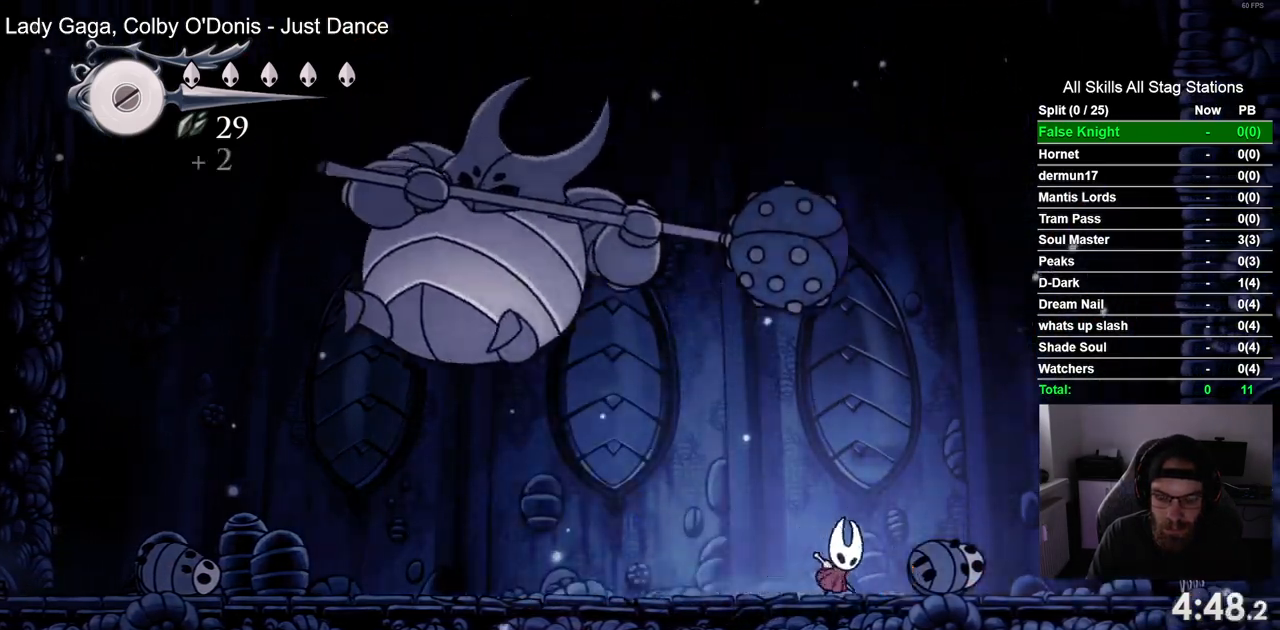
{"buttons": ["DPAD_RIGHT"], "left_stick": "center", "right_stick": "center", "events": [[467, "CROSS", "up"]]}
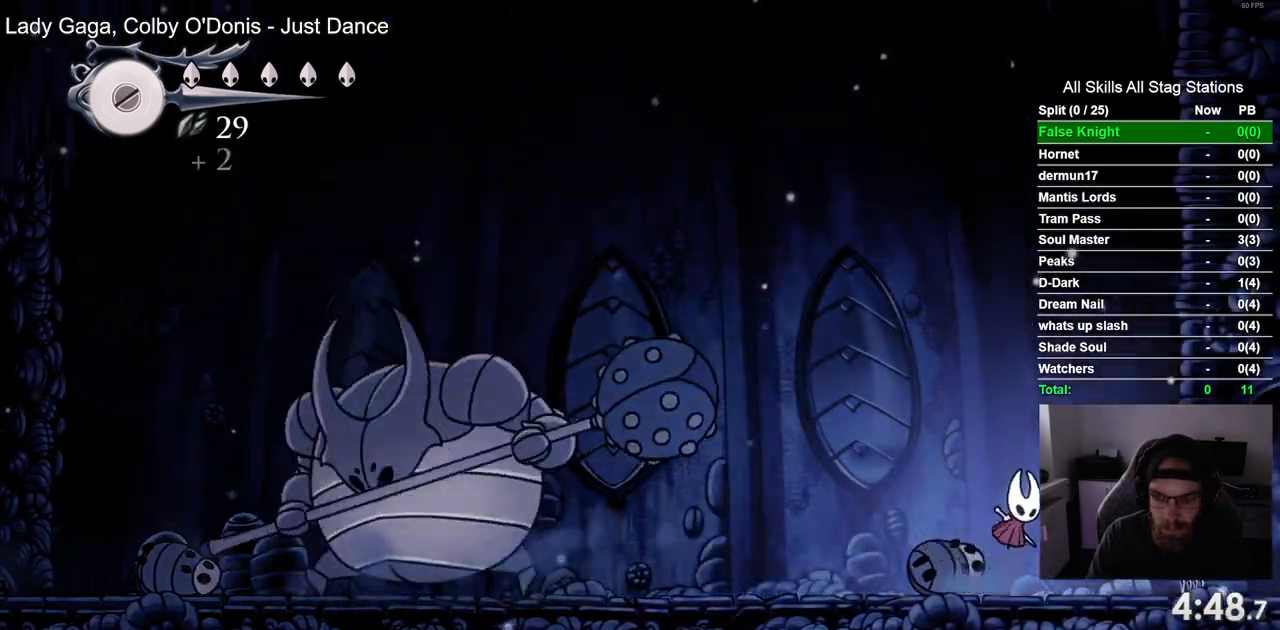
{"buttons": ["DPAD_RIGHT"], "left_stick": "center", "right_stick": "center", "events": [[267, "CROSS", "down"], [400, "CROSS", "up"]]}
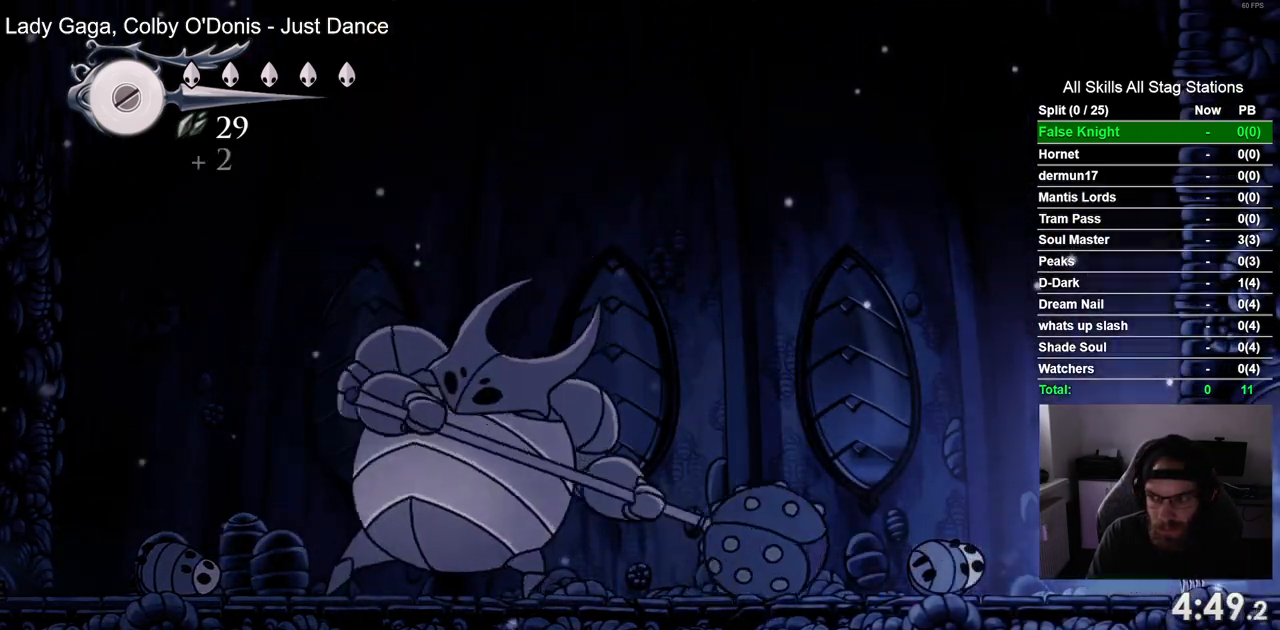
{"buttons": ["SQUARE", "DPAD_UP"], "left_stick": "center", "right_stick": "center", "events": [[117, "DPAD_RIGHT", "up"], [317, "DPAD_UP", "down"], [483, "SQUARE", "down"]]}
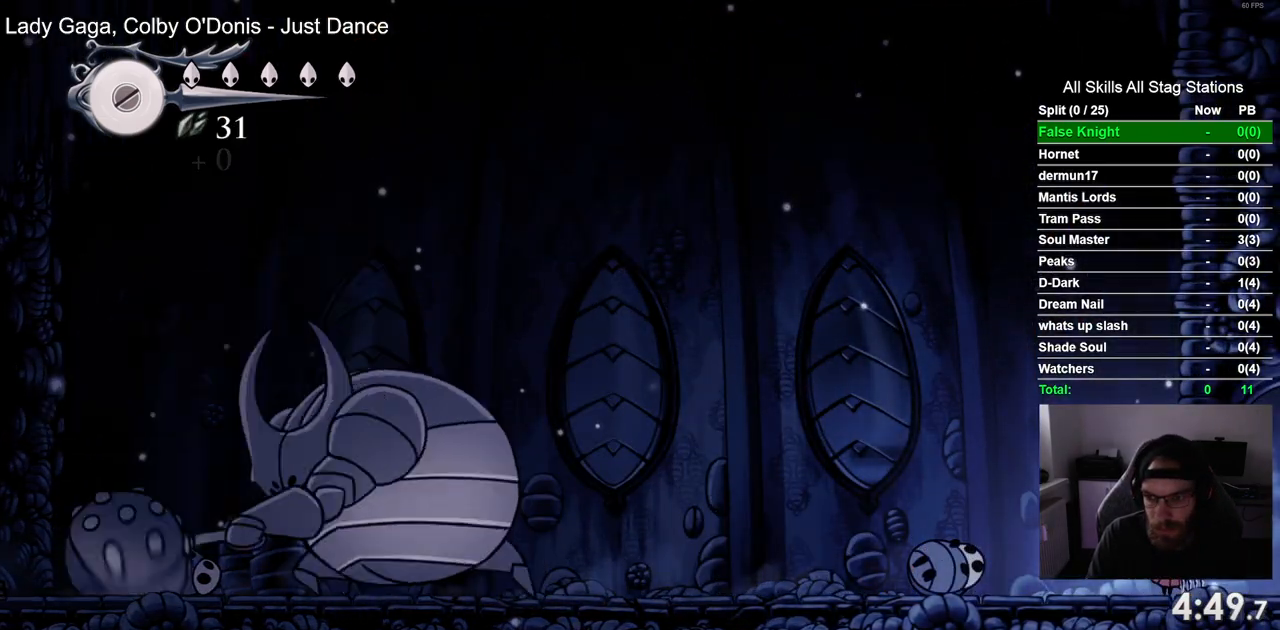
{"buttons": ["SQUARE", "DPAD_UP"], "left_stick": "center", "right_stick": "center", "events": [[117, "SQUARE", "up"], [400, "SQUARE", "down"]]}
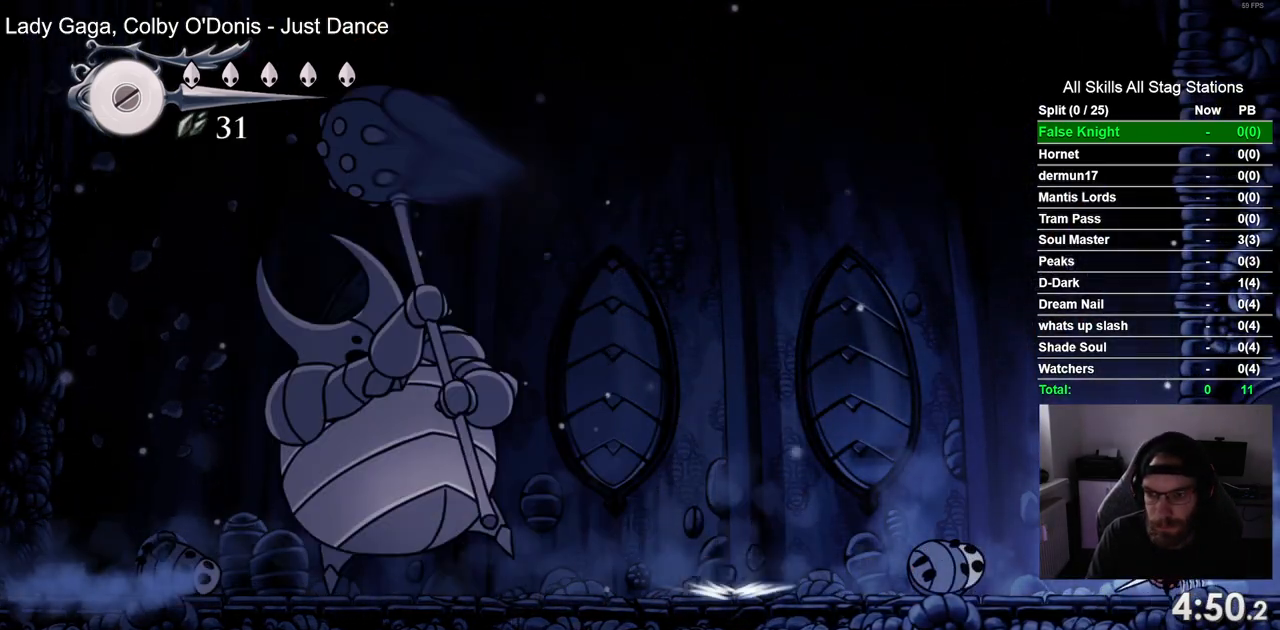
{"buttons": ["DPAD_UP"], "left_stick": "center", "right_stick": "center", "events": [[50, "SQUARE", "up"], [350, "SQUARE", "down"], [500, "SQUARE", "up"]]}
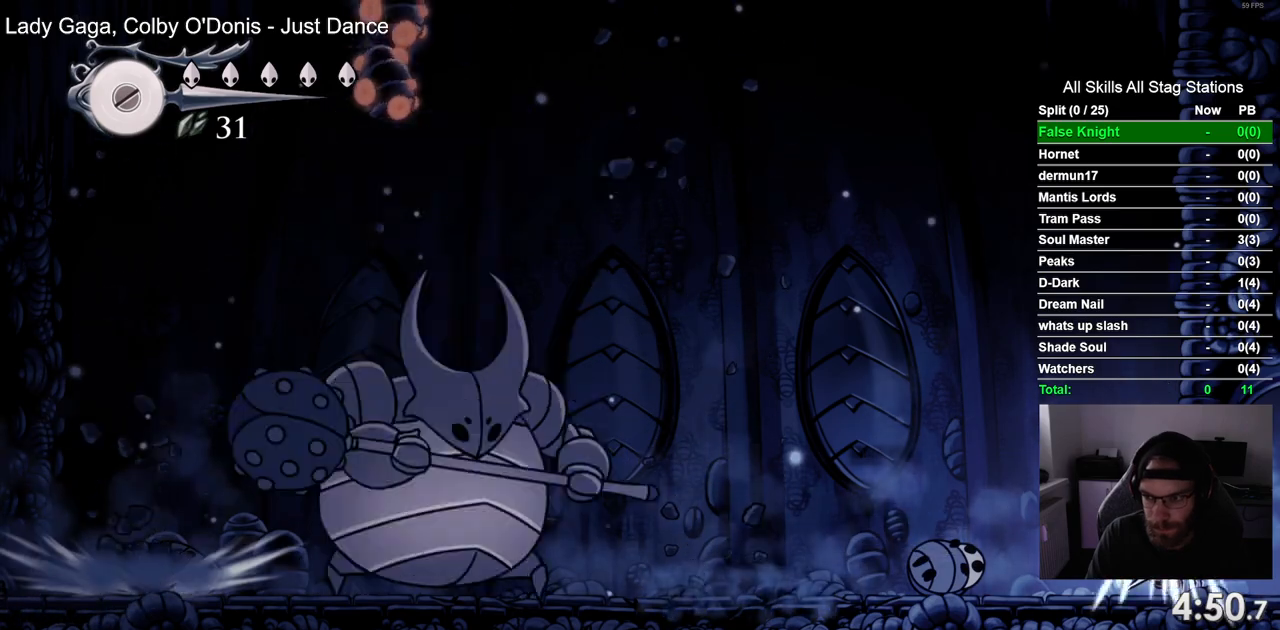
{"buttons": ["DPAD_UP"], "left_stick": "center", "right_stick": "center", "events": [[283, "SQUARE", "down"], [433, "SQUARE", "up"]]}
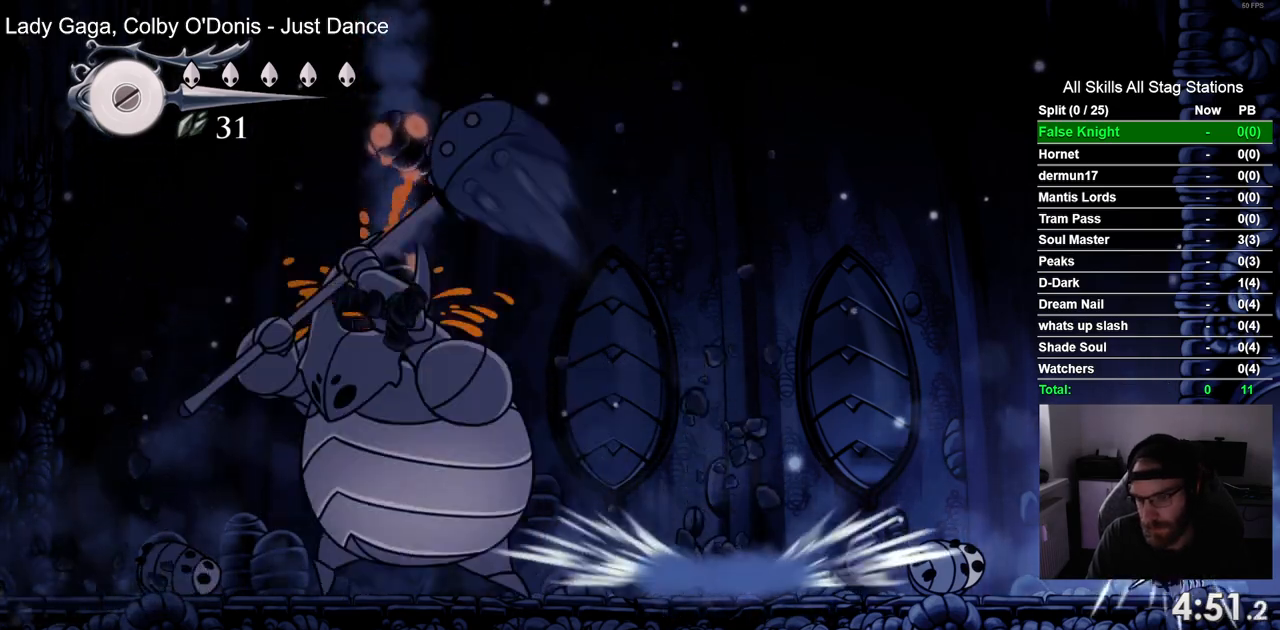
{"buttons": ["DPAD_UP"], "left_stick": "center", "right_stick": "center", "events": [[183, "SQUARE", "down"], [350, "SQUARE", "up"]]}
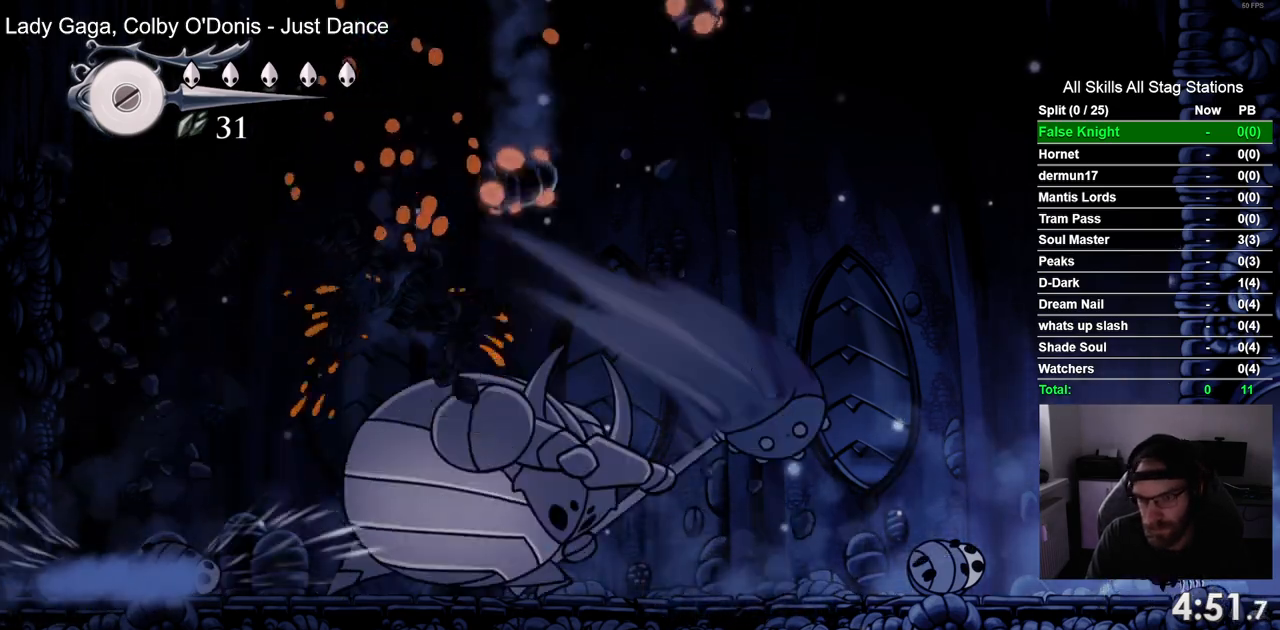
{"buttons": ["SQUARE", "DPAD_UP"], "left_stick": "center", "right_stick": "center", "events": [[100, "SQUARE", "down"], [233, "SQUARE", "up"], [483, "SQUARE", "down"]]}
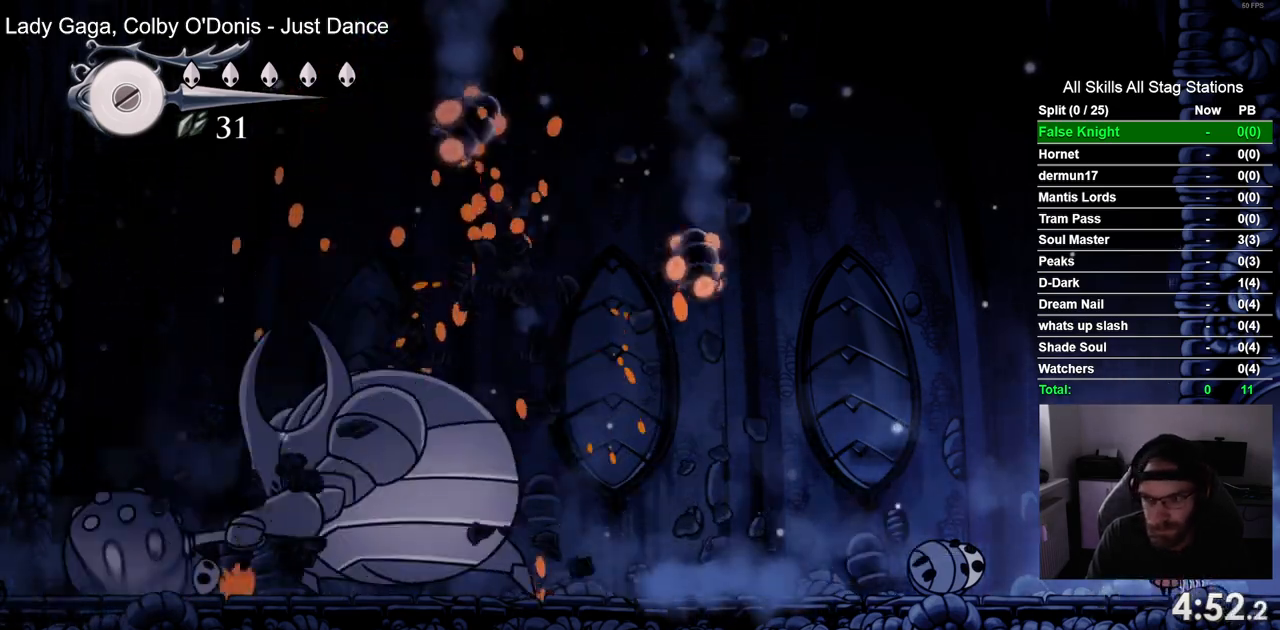
{"buttons": ["SQUARE", "DPAD_UP"], "left_stick": "center", "right_stick": "center", "events": [[133, "SQUARE", "up"], [383, "SQUARE", "down"]]}
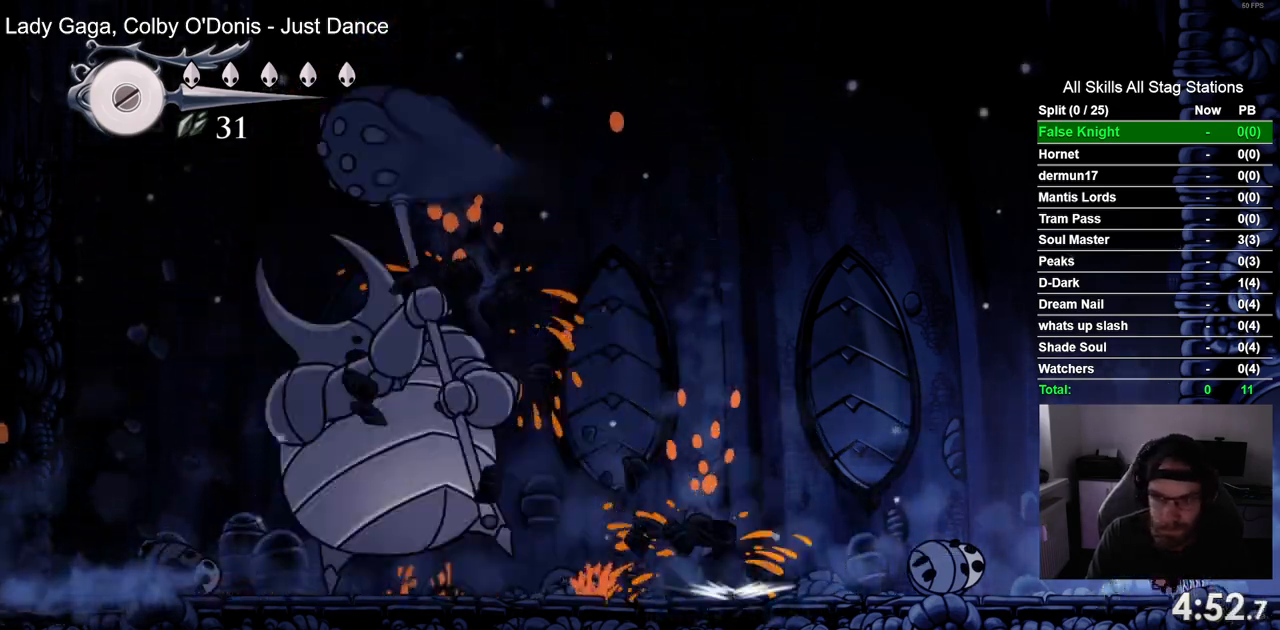
{"buttons": ["DPAD_UP"], "left_stick": "center", "right_stick": "center", "events": [[50, "SQUARE", "up"], [300, "SQUARE", "down"], [450, "SQUARE", "up"]]}